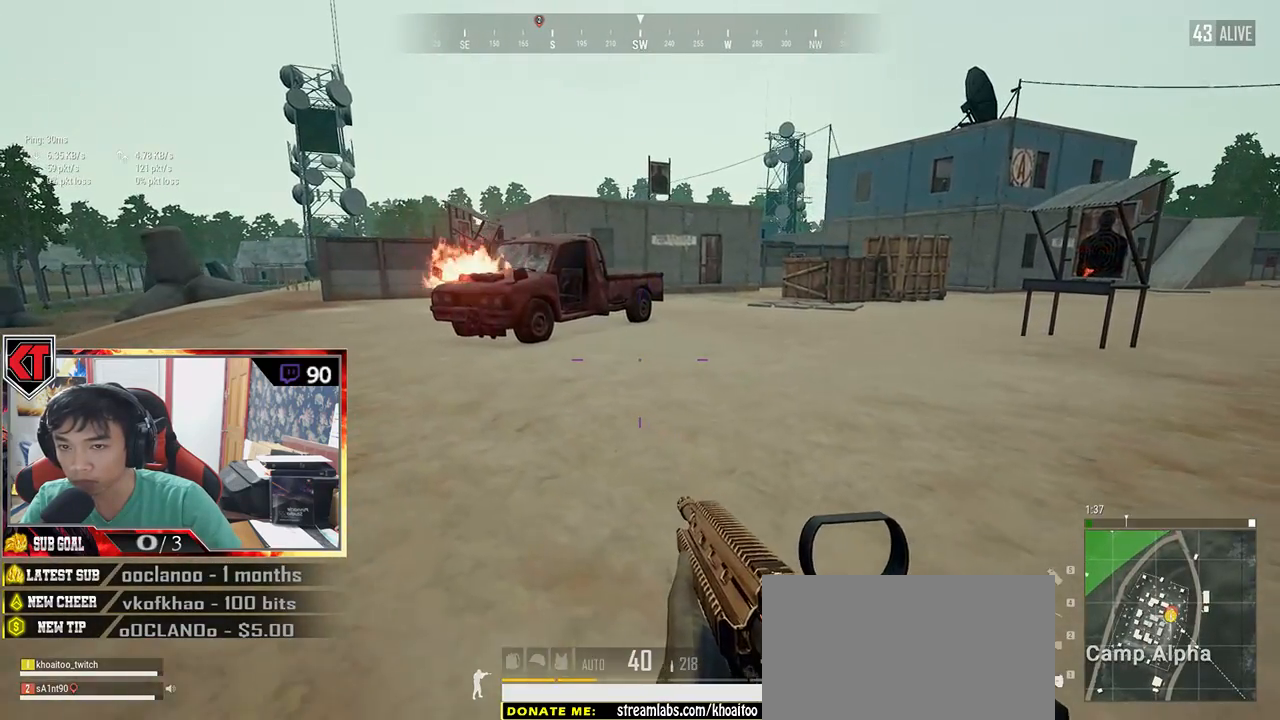
Gameplay with keyboard and mouse; each line is a JSON object with the keys and mouse buttons held at the frame after it. "events" lists presses ("down") and releases ("up") of "a", "c", "ctrl", "d", "e", "f", "q", "r", "s", "shift", "space", "tab", "v", "w", "x", "z", "mouse_left", "mouse_wheel" and "mouse_right" between this image and that frame as [ms after this image, input, new state], when the widget could be followed in between. "mouse_left", "mouse_wheel", "mouse_right" = the "left", "wheel", "right" buttons of the "mouse" list. No other keys are recorded. "wheel" means that the mouse wheel is clicked or scrolled. Mouse movement is not recorded.
{"keys": ["d", "s"], "mouse": [], "events": [[100, "d", "down"]]}
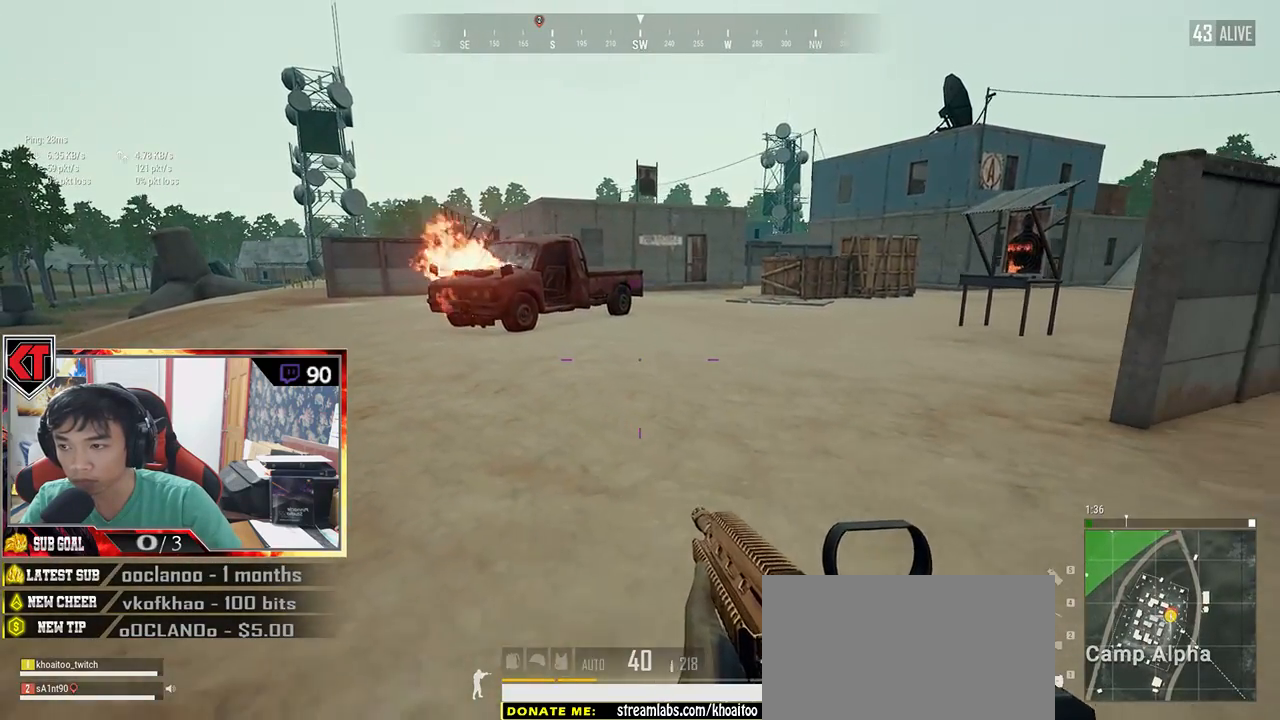
{"keys": ["d", "s"], "mouse": [], "events": []}
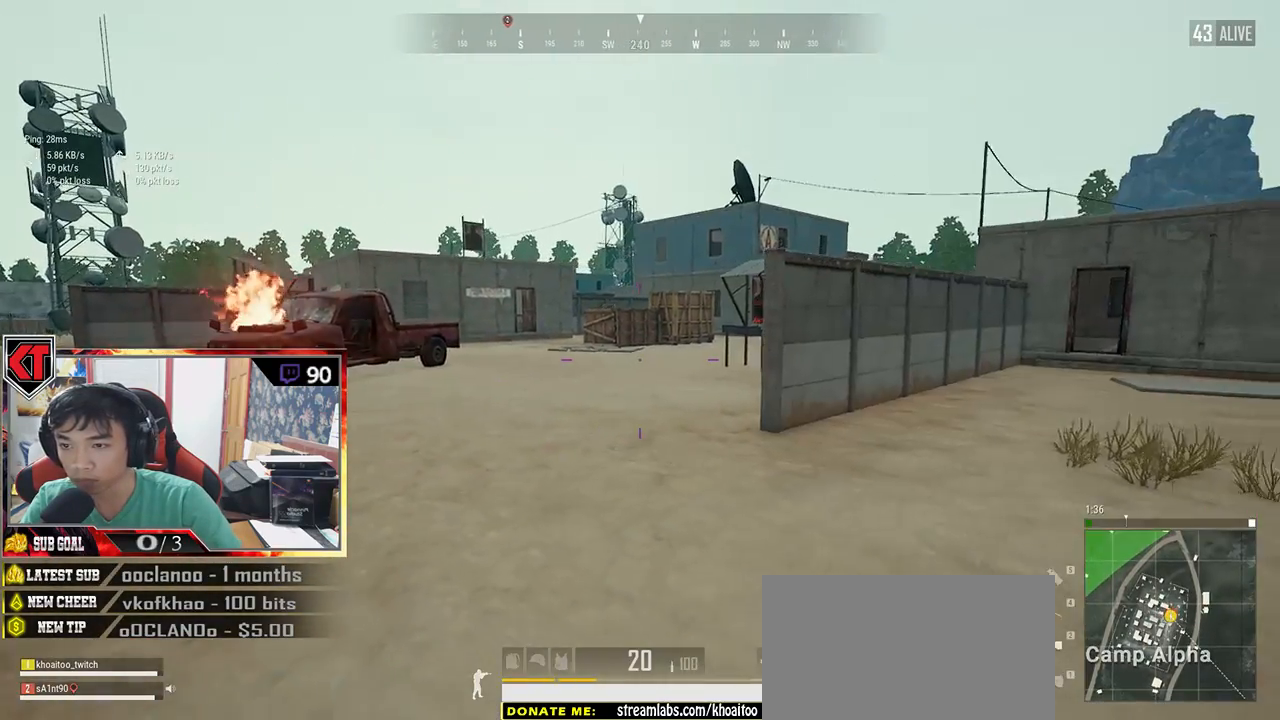
{"keys": ["a"], "mouse": [], "events": [[433, "a", "down"], [500, "d", "up"], [500, "s", "up"]]}
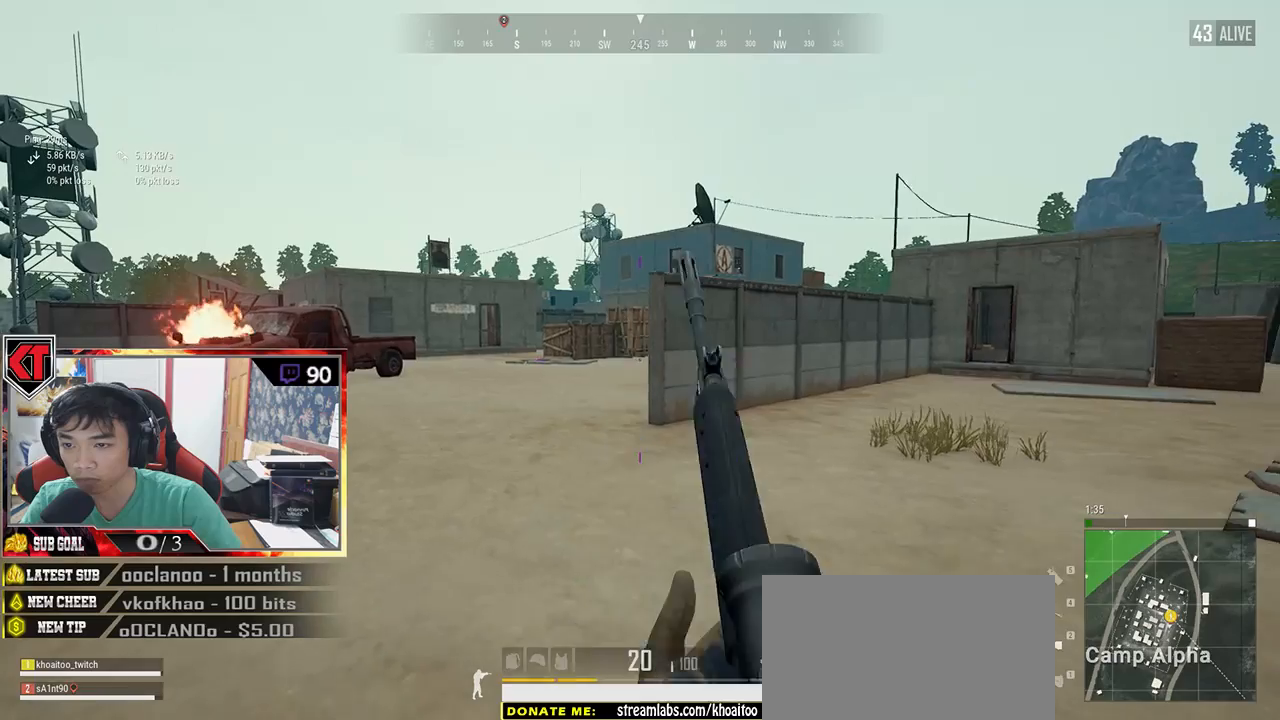
{"keys": ["w"], "mouse": [], "events": [[216, "a", "up"], [216, "w", "down"]]}
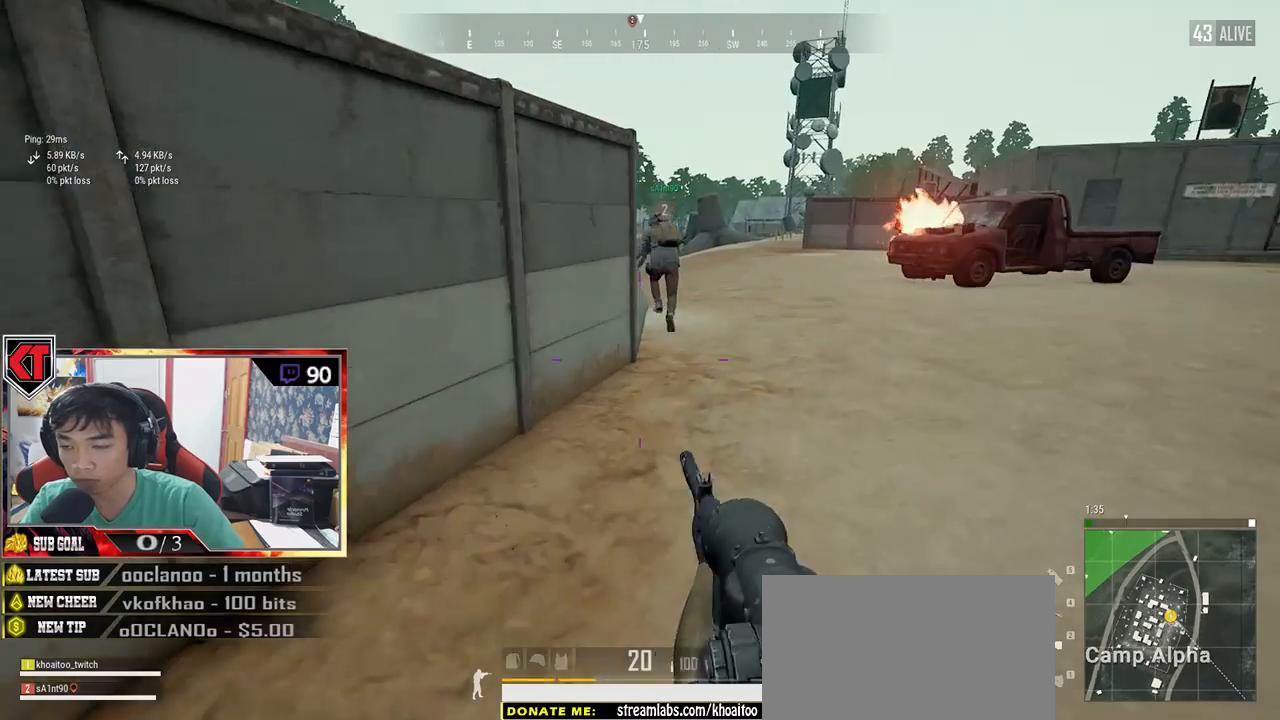
{"keys": ["shift", "w"], "mouse": [], "events": [[250, "shift", "down"]]}
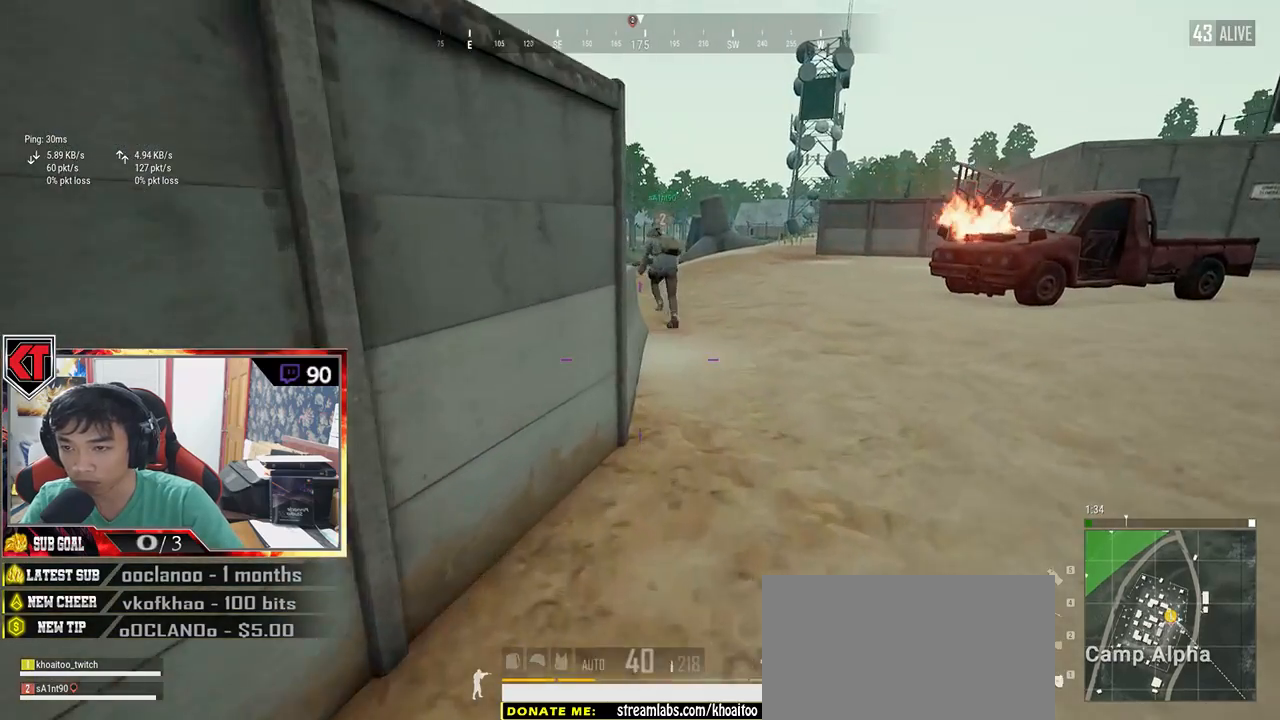
{"keys": ["d", "shift", "w"], "mouse": [], "events": [[50, "d", "down"]]}
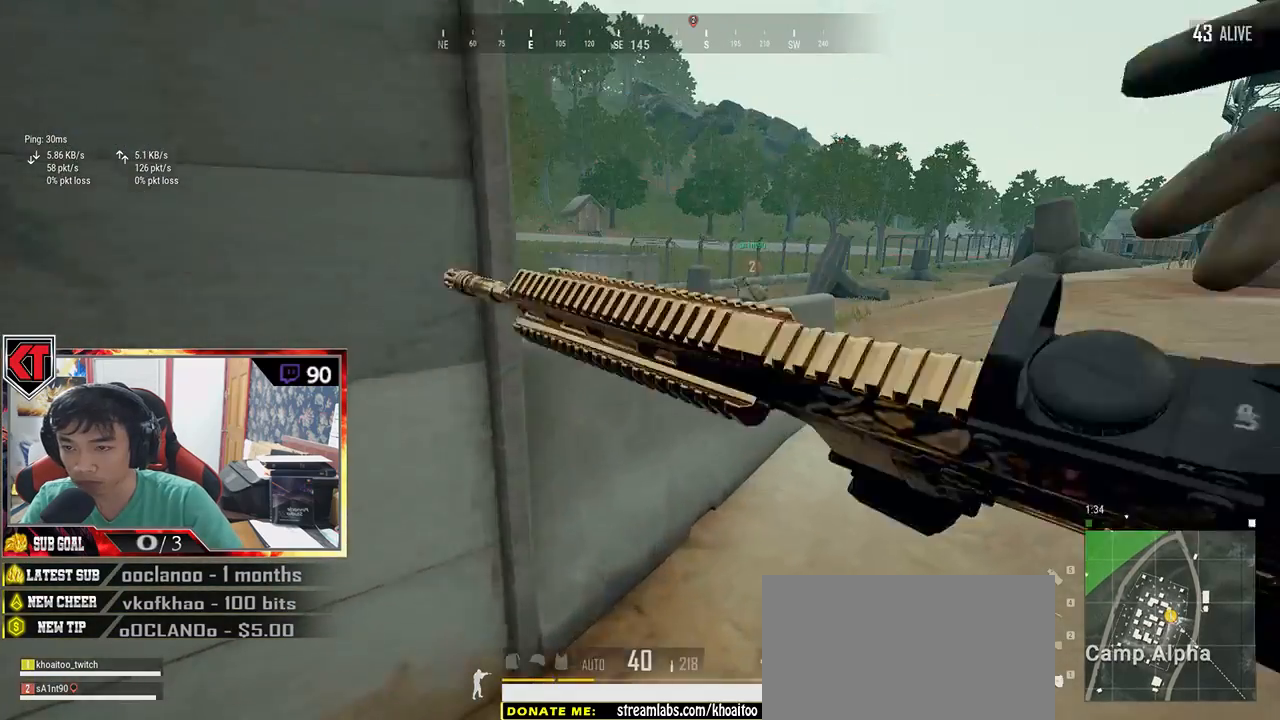
{"keys": ["d", "shift", "w"], "mouse": [], "events": []}
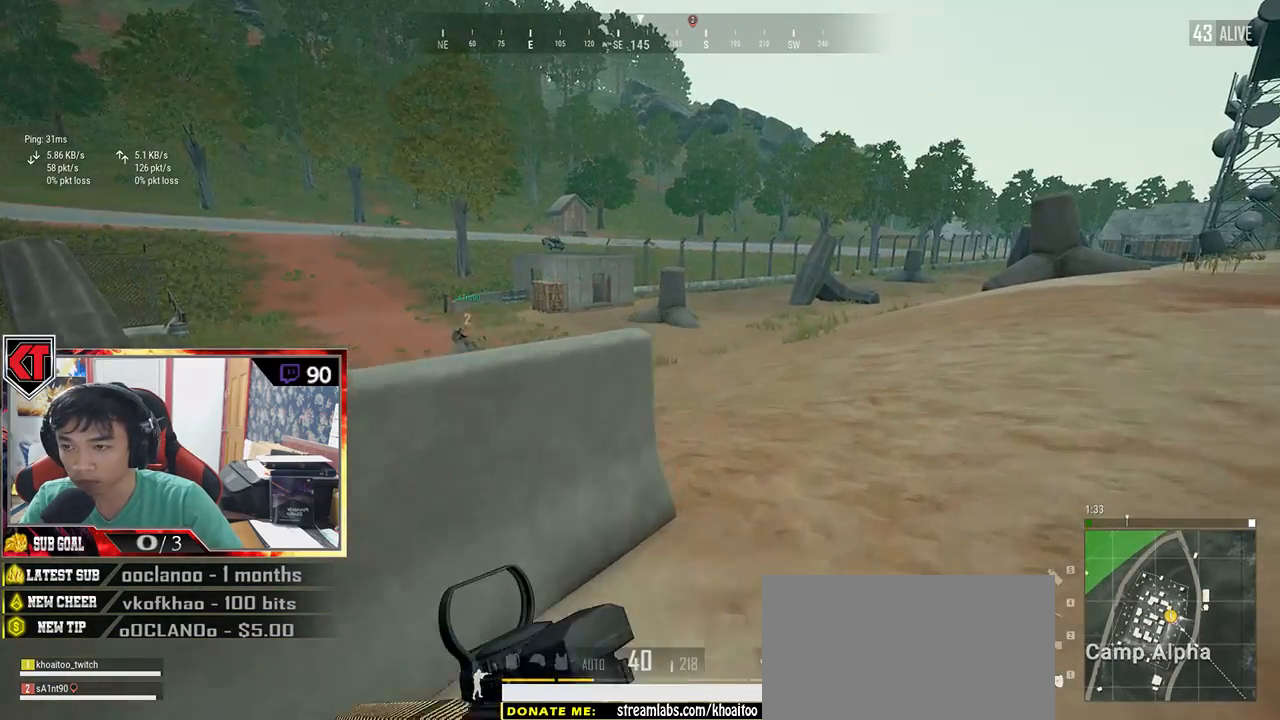
{"keys": ["shift", "w"], "mouse": [], "events": [[283, "d", "up"]]}
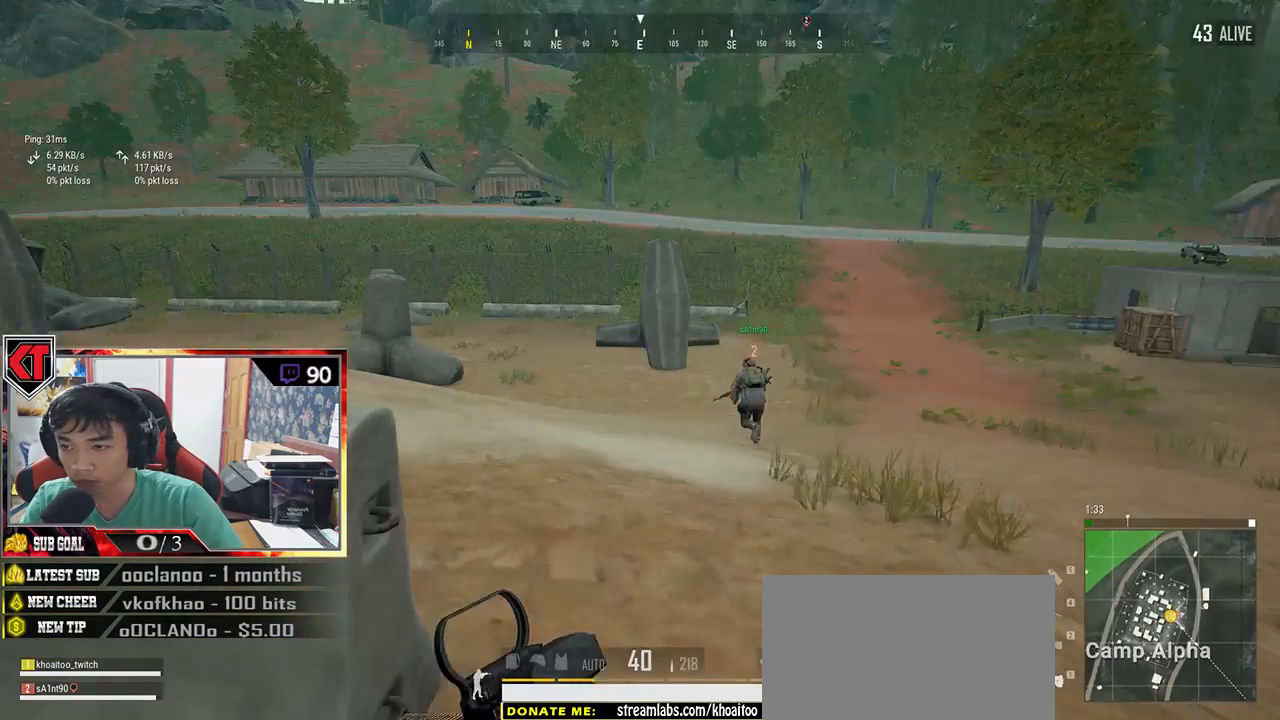
{"keys": ["shift", "w"], "mouse": [], "events": []}
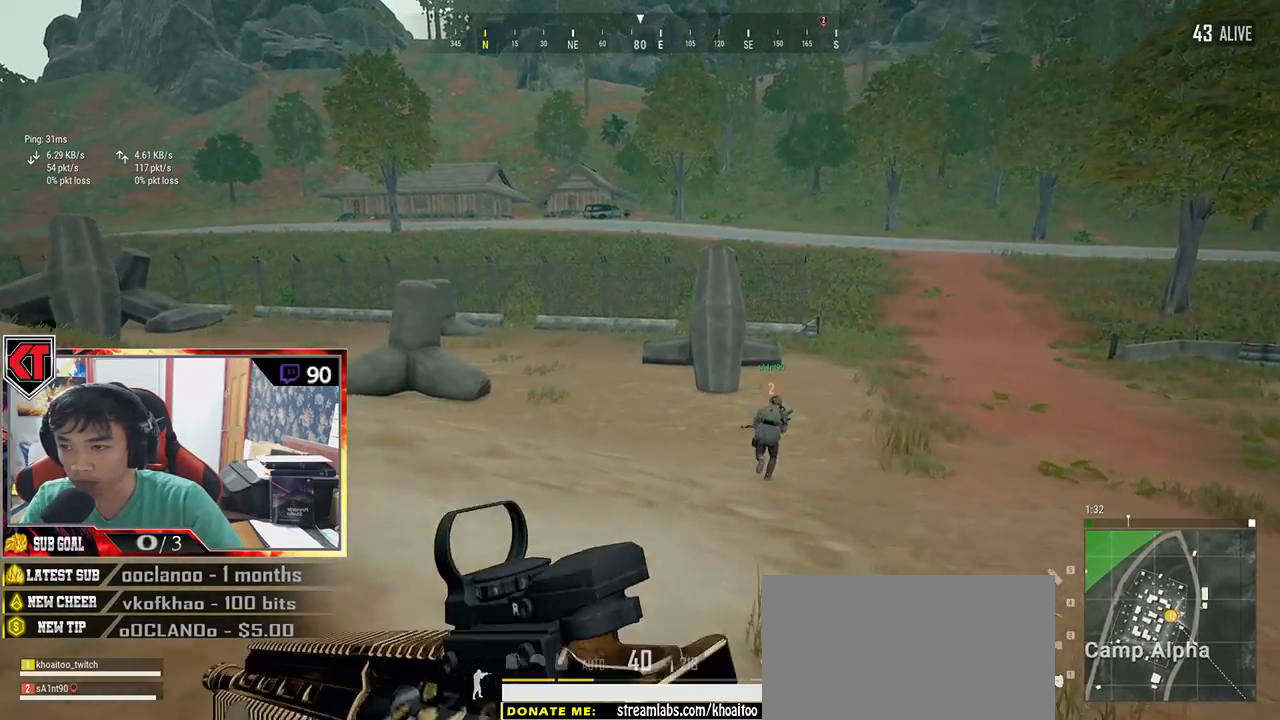
{"keys": ["d", "shift", "w"], "mouse": []}
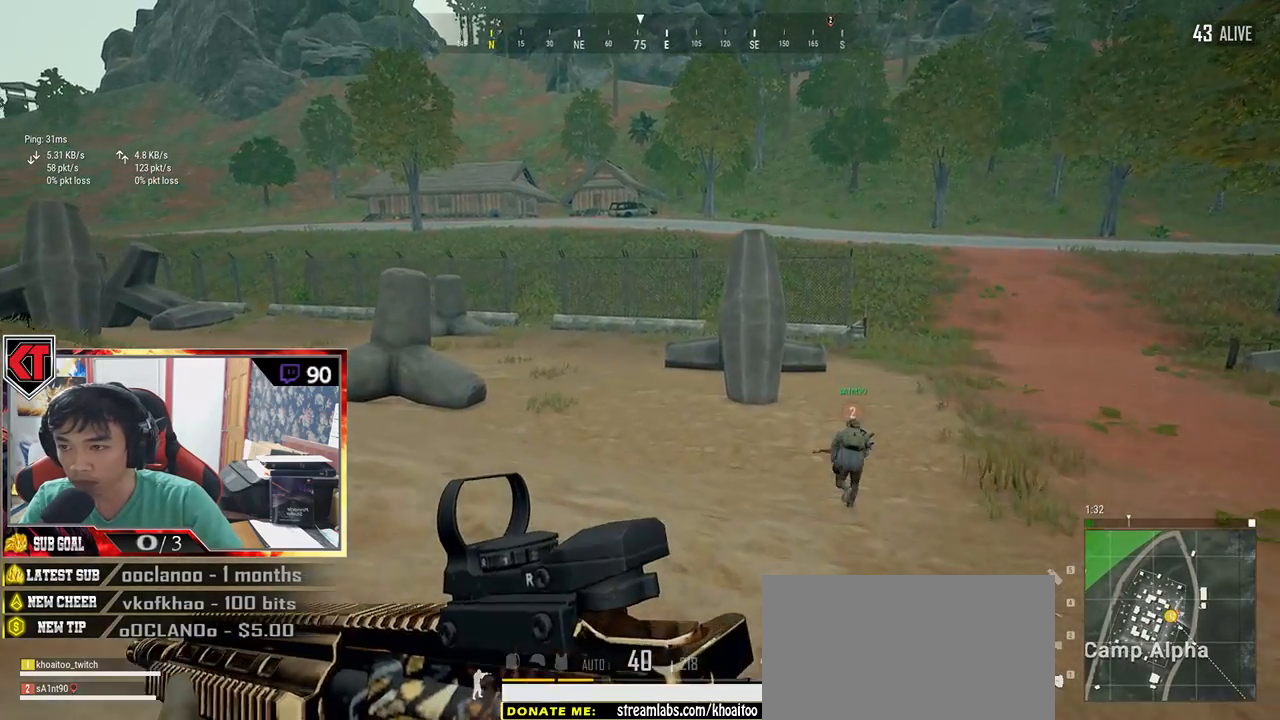
{"keys": ["d", "shift", "w"], "mouse": [], "events": []}
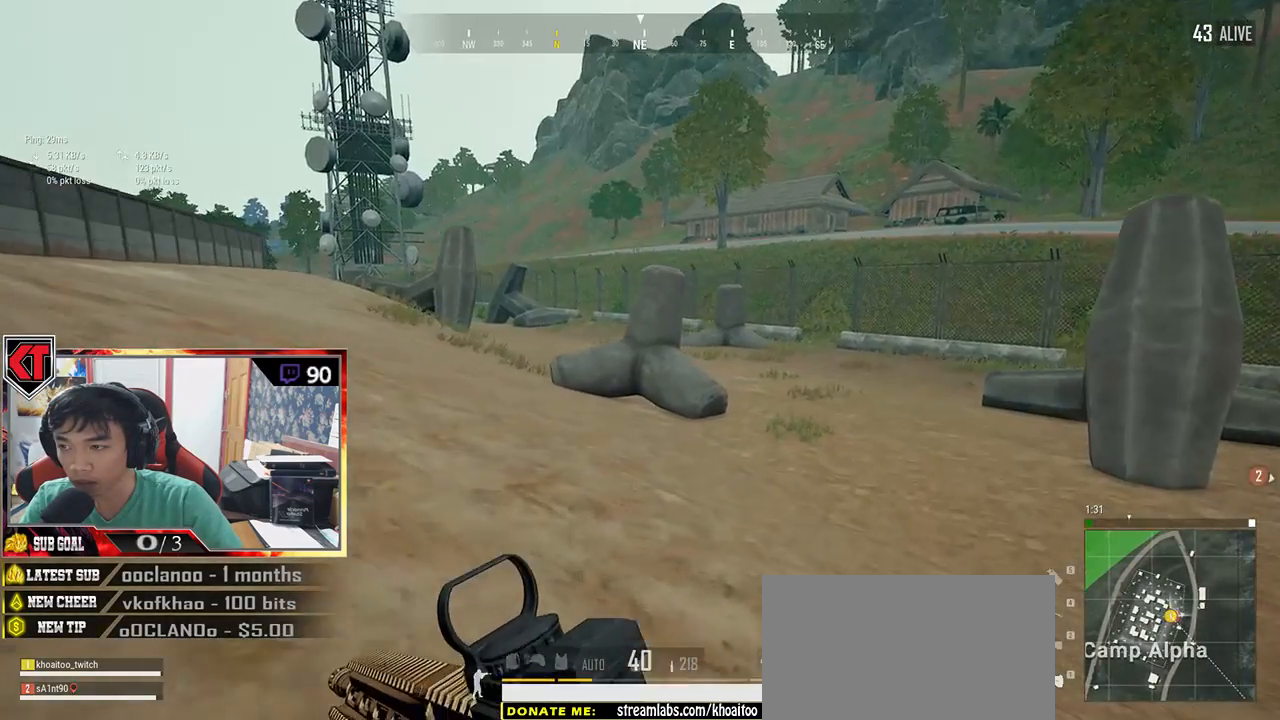
{"keys": ["shift", "w"], "mouse": [], "events": [[133, "d", "up"]]}
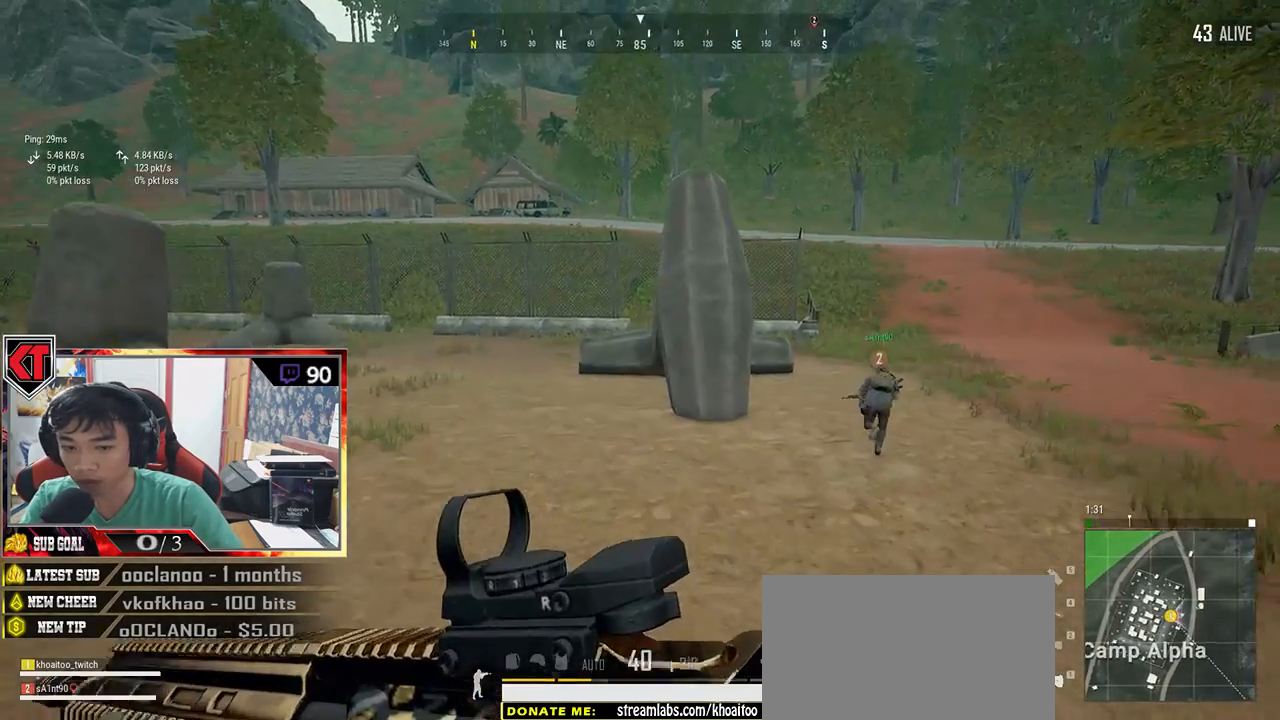
{"keys": ["shift", "w"], "mouse": [], "events": []}
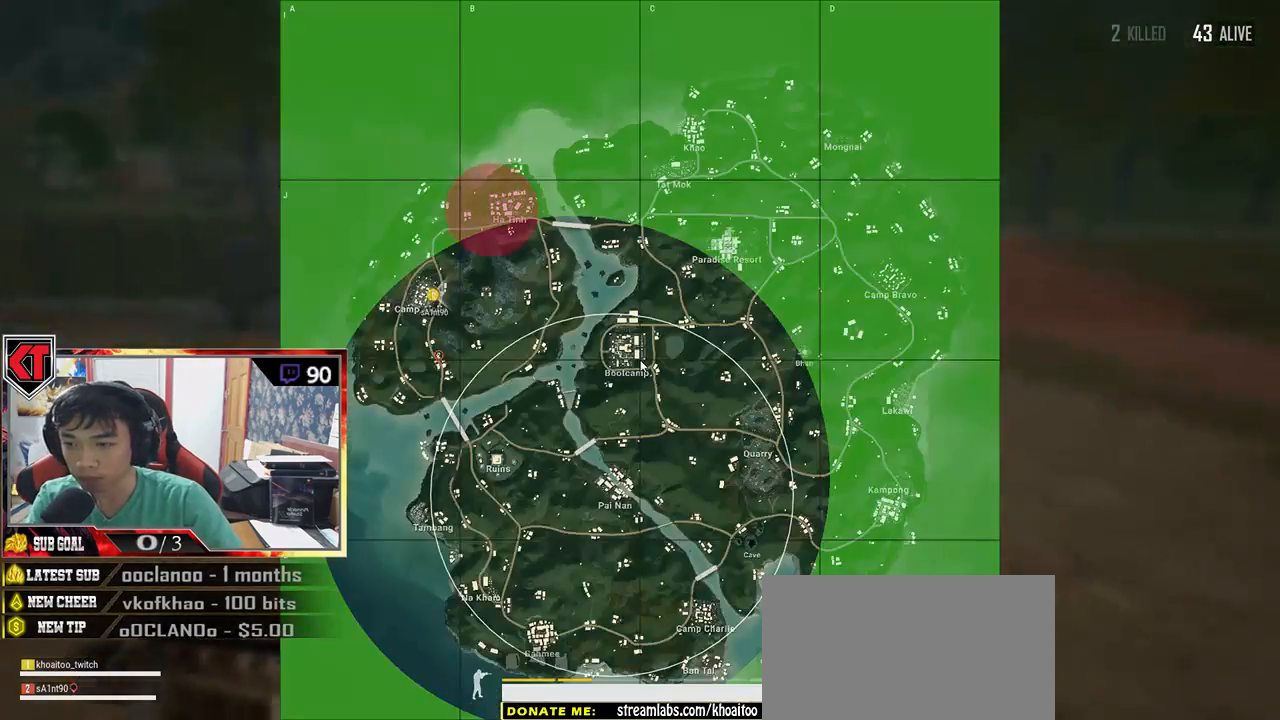
{"keys": ["shift", "w"], "mouse": [], "events": []}
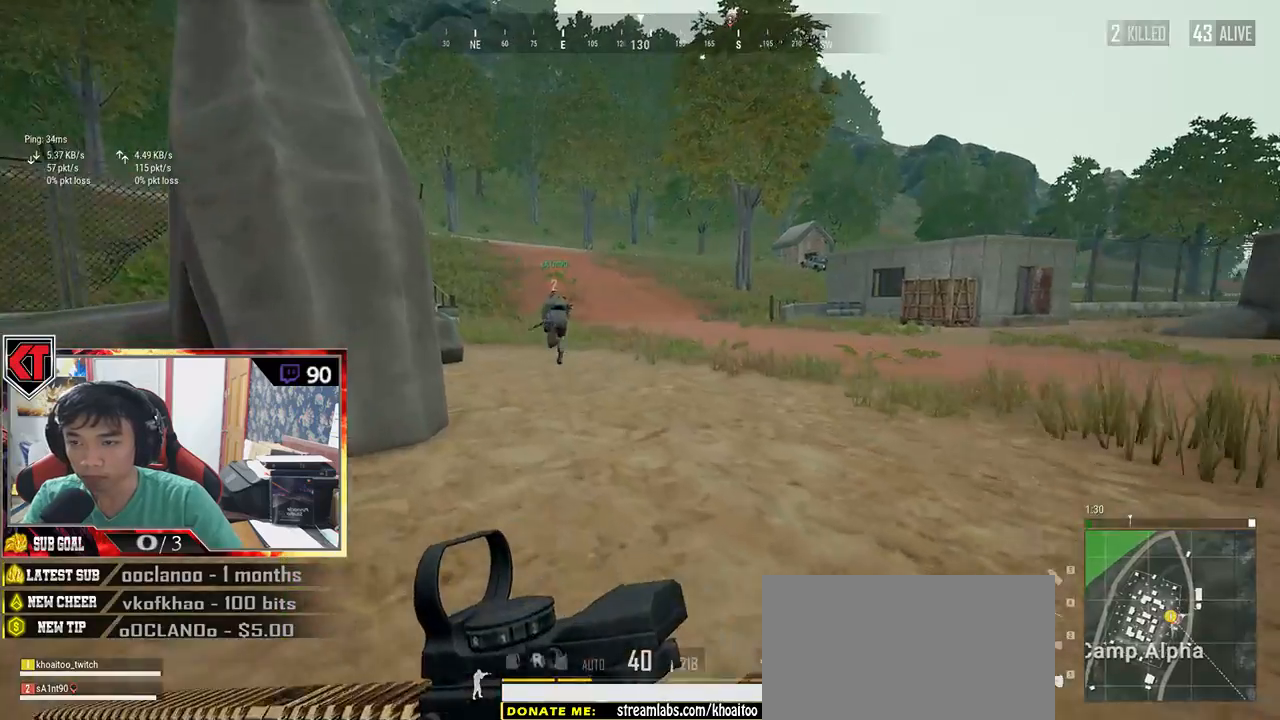
{"keys": ["shift", "w"], "mouse": [], "events": []}
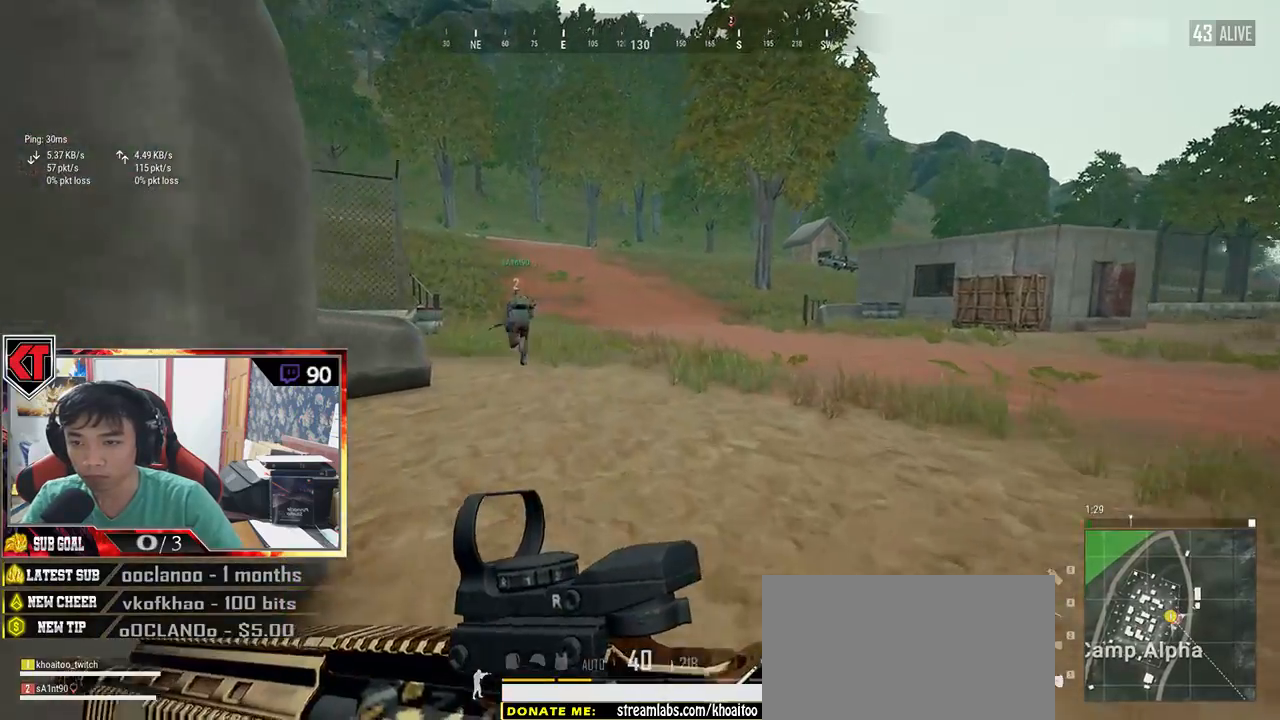
{"keys": ["shift", "w"], "mouse": [], "events": []}
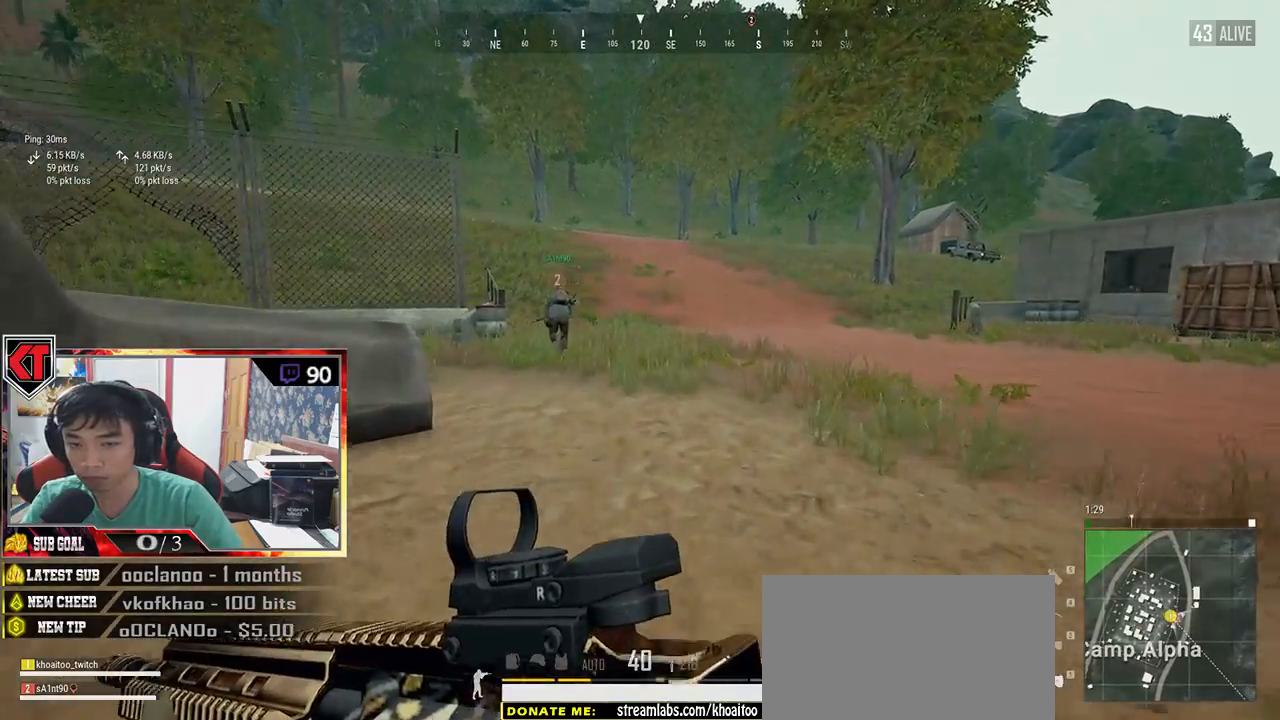
{"keys": ["shift", "w"], "mouse": [], "events": []}
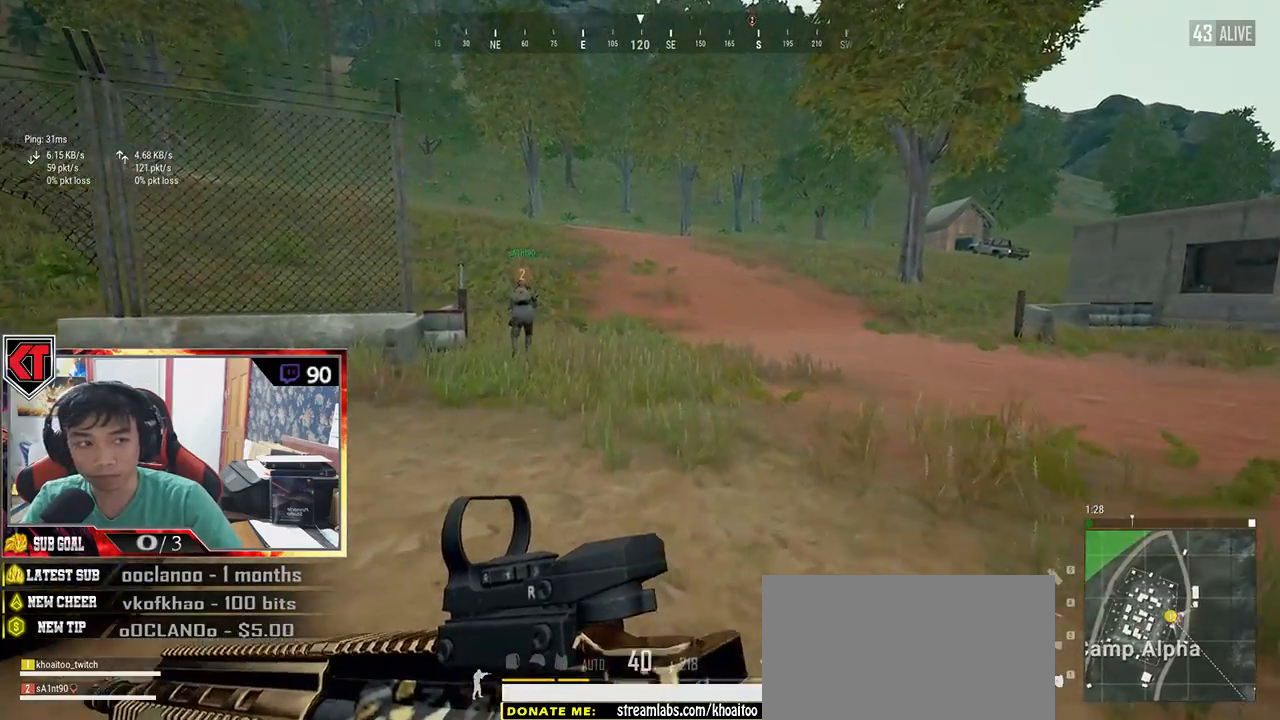
{"keys": ["shift", "w"], "mouse": [], "events": []}
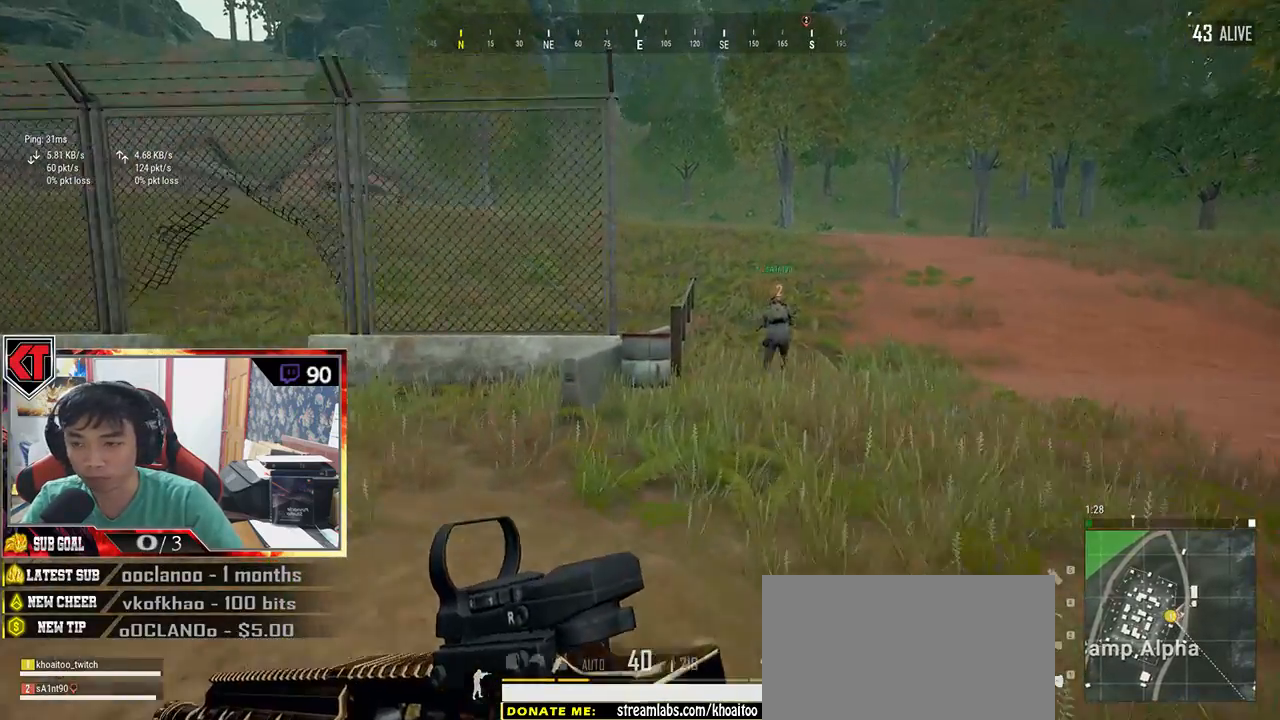
{"keys": ["d", "shift", "w"], "mouse": [], "events": [[166, "d", "down"]]}
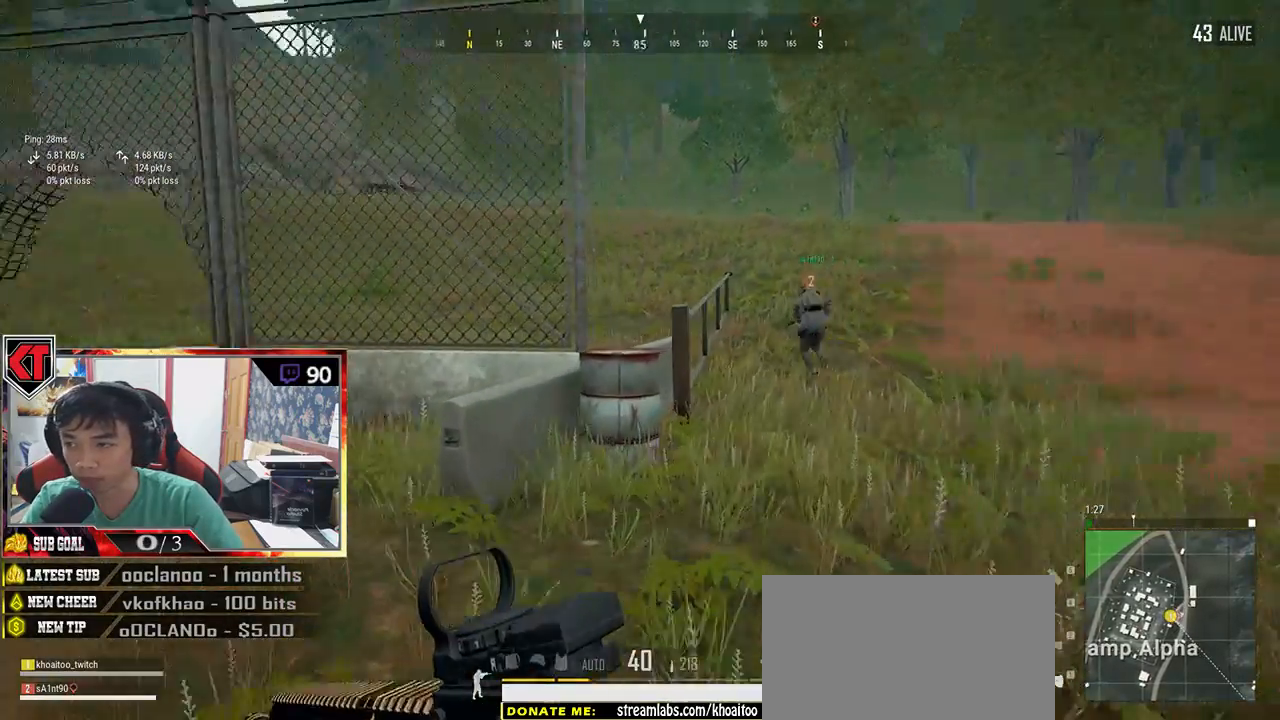
{"keys": ["d", "shift", "w"], "mouse": [], "events": []}
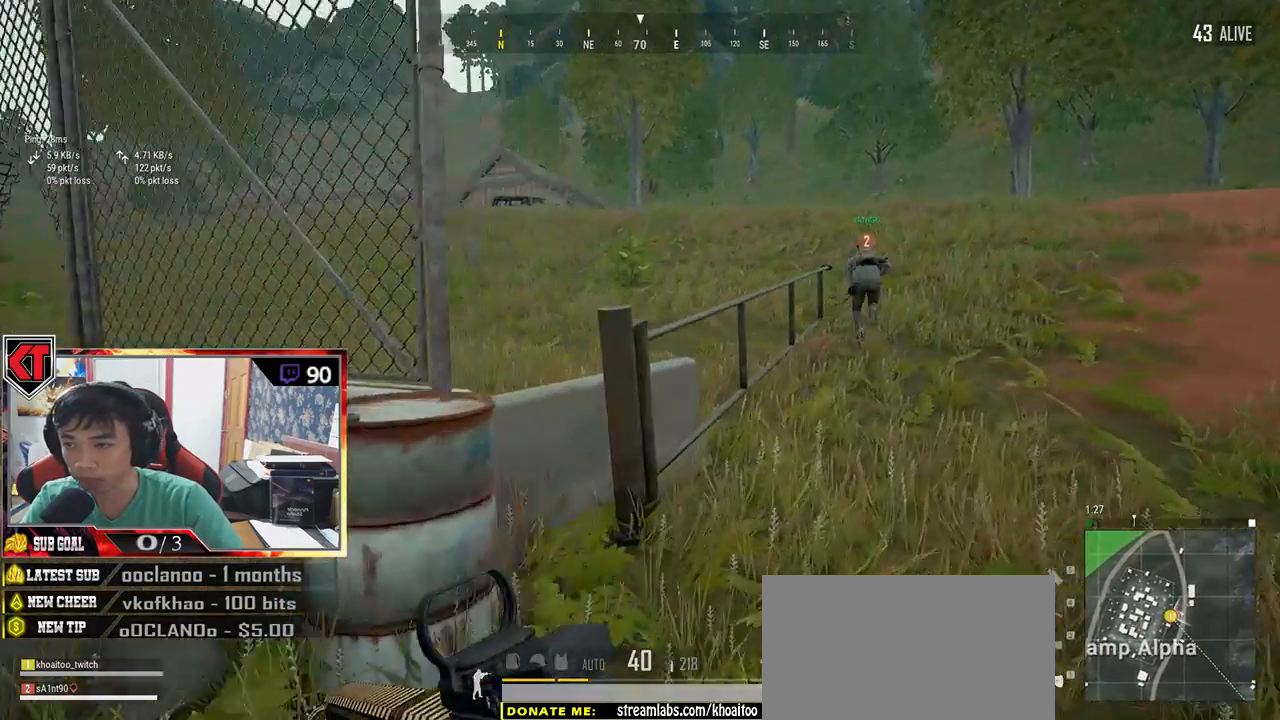
{"keys": ["shift", "w"], "mouse": [], "events": [[383, "d", "up"]]}
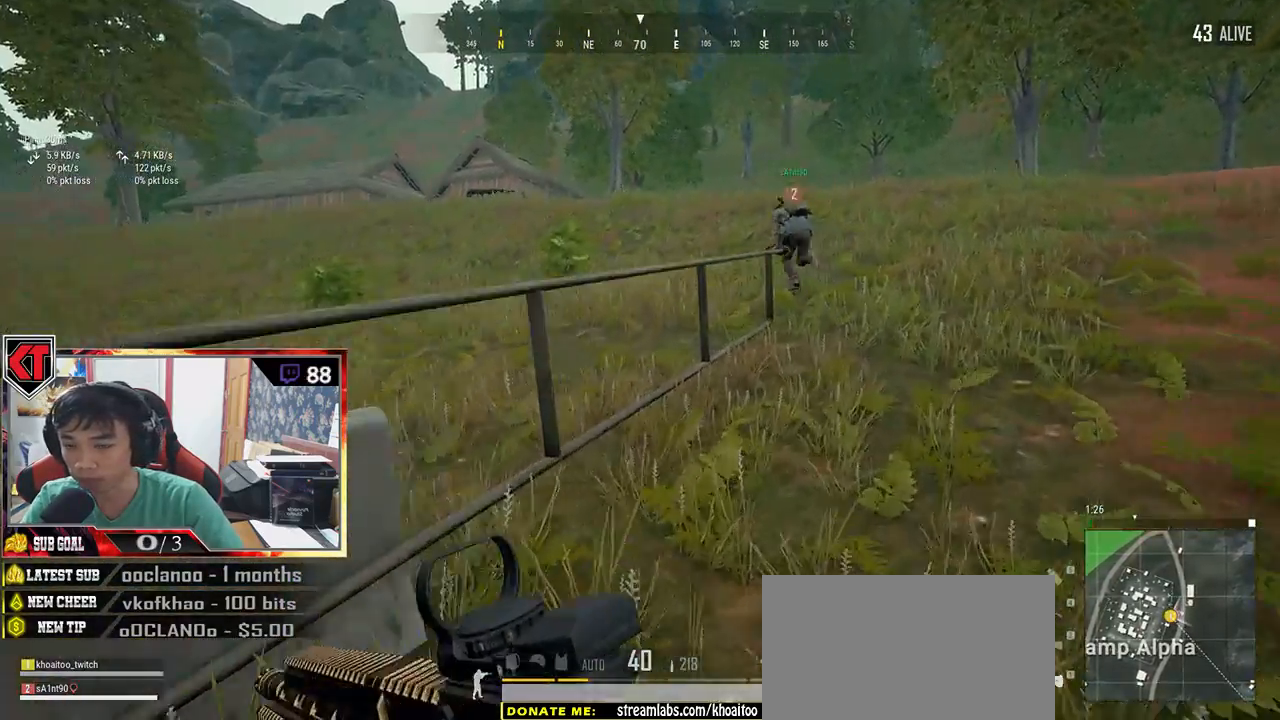
{"keys": ["shift", "w"], "mouse": [], "events": []}
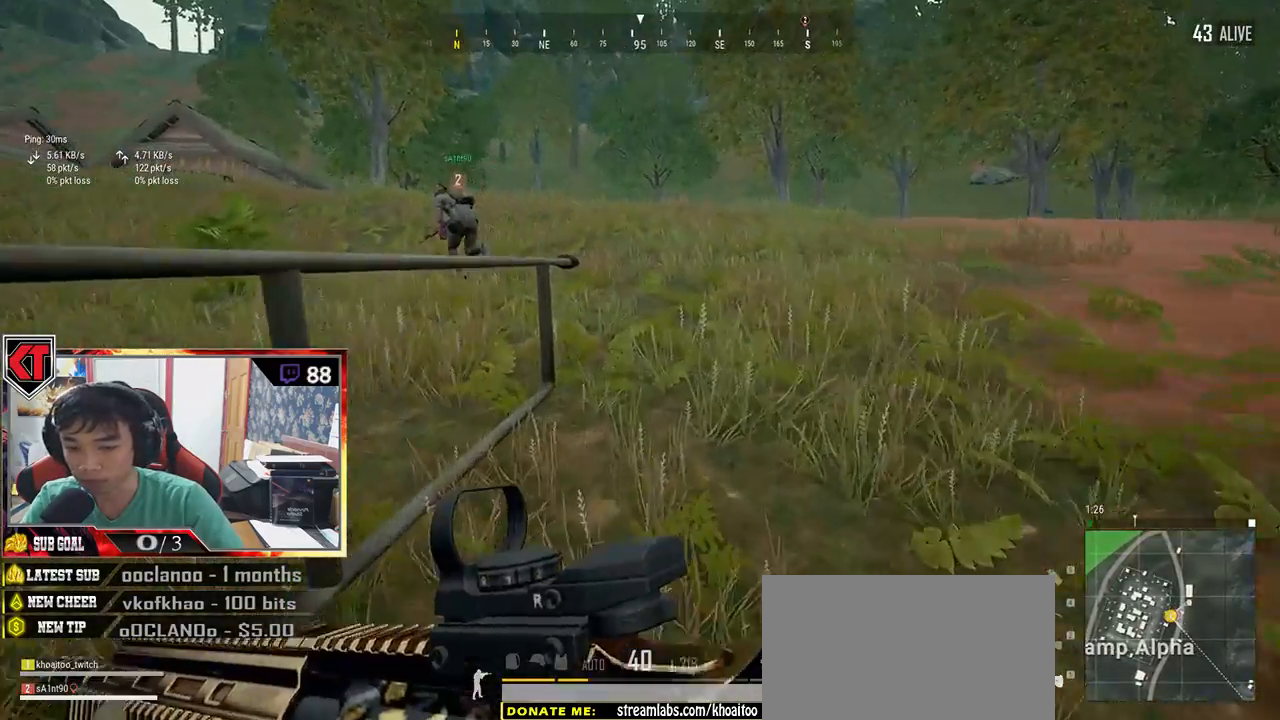
{"keys": ["shift", "w"], "mouse": [], "events": []}
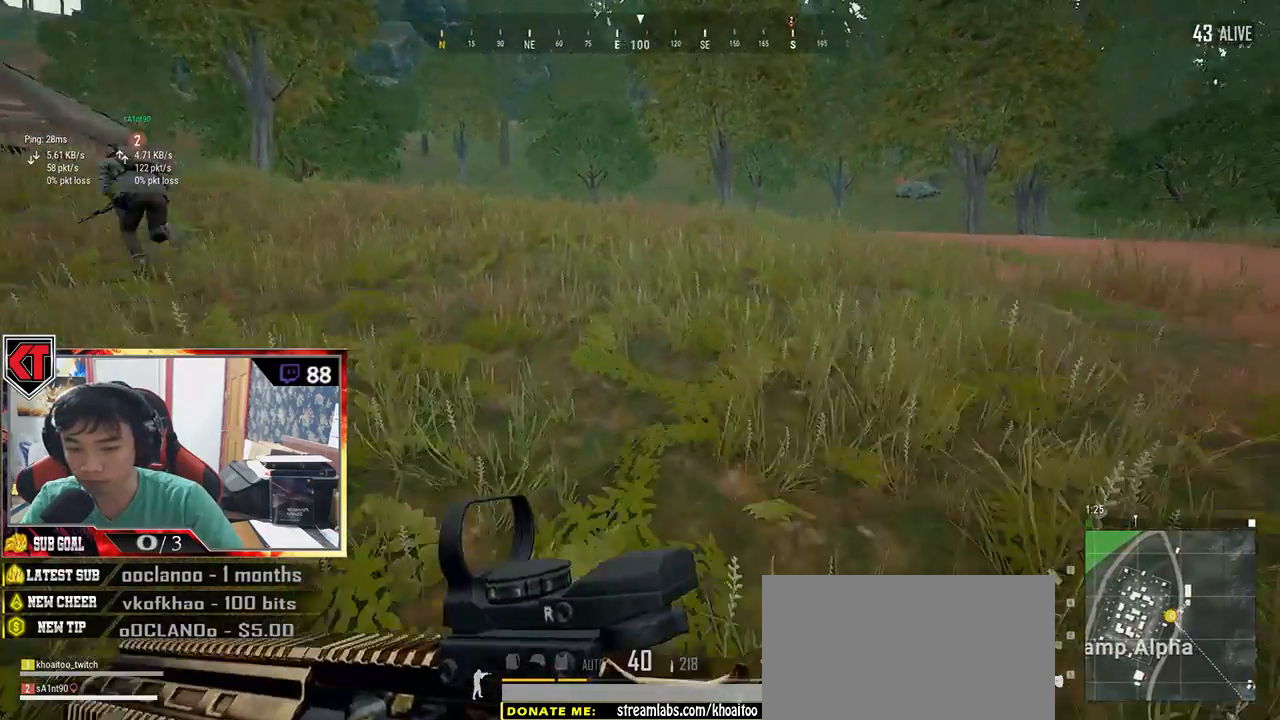
{"keys": ["shift", "w"], "mouse": [], "events": []}
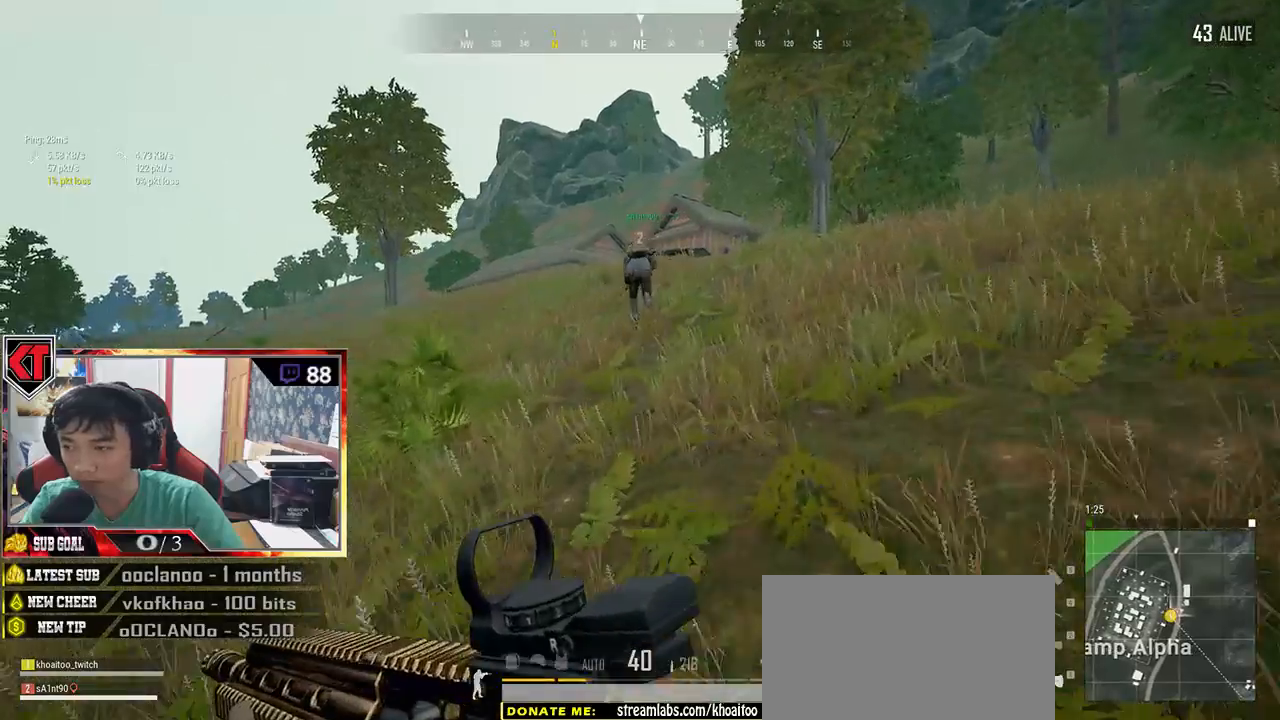
{"keys": ["shift", "w"], "mouse": [], "events": []}
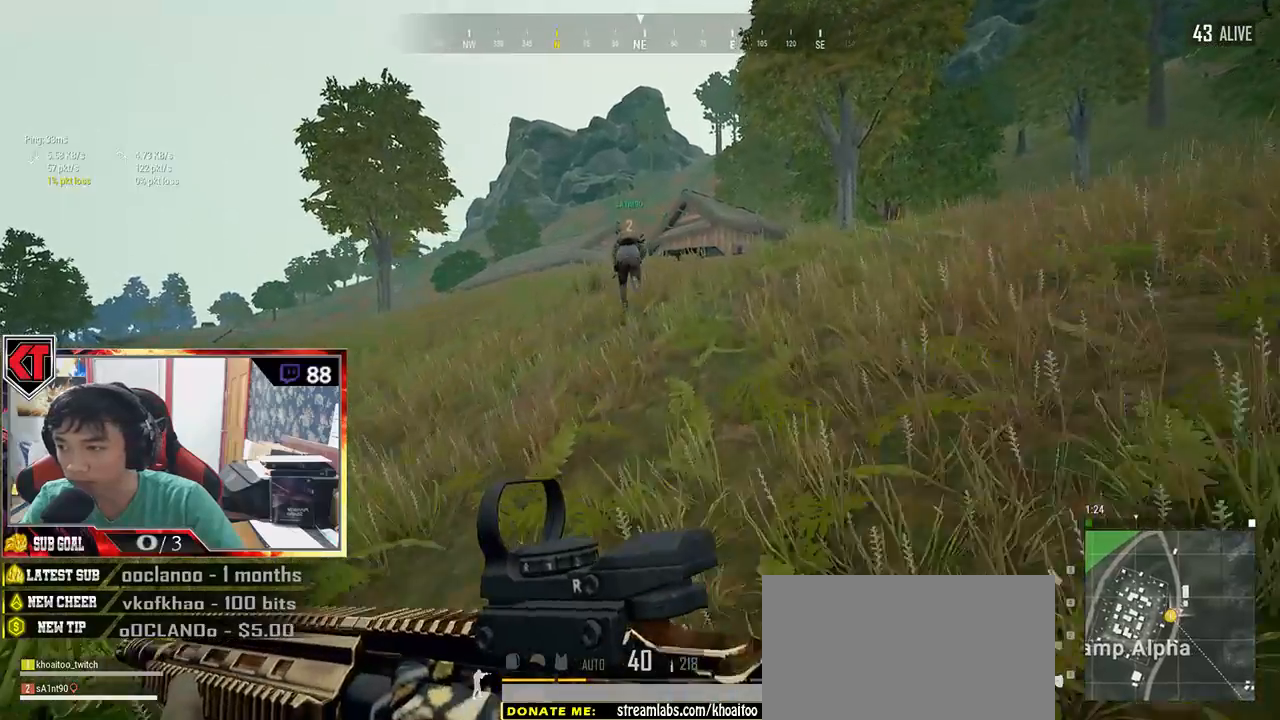
{"keys": ["shift", "w"], "mouse": [], "events": []}
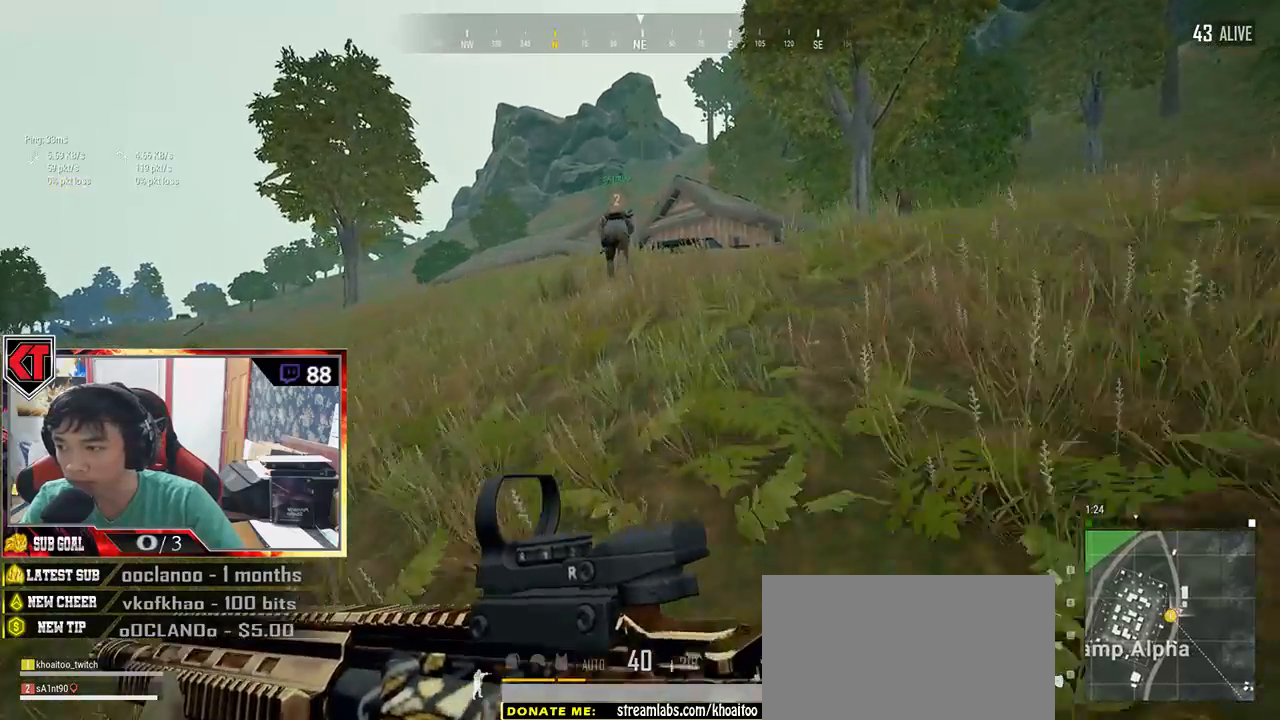
{"keys": ["shift", "w"], "mouse": [], "events": []}